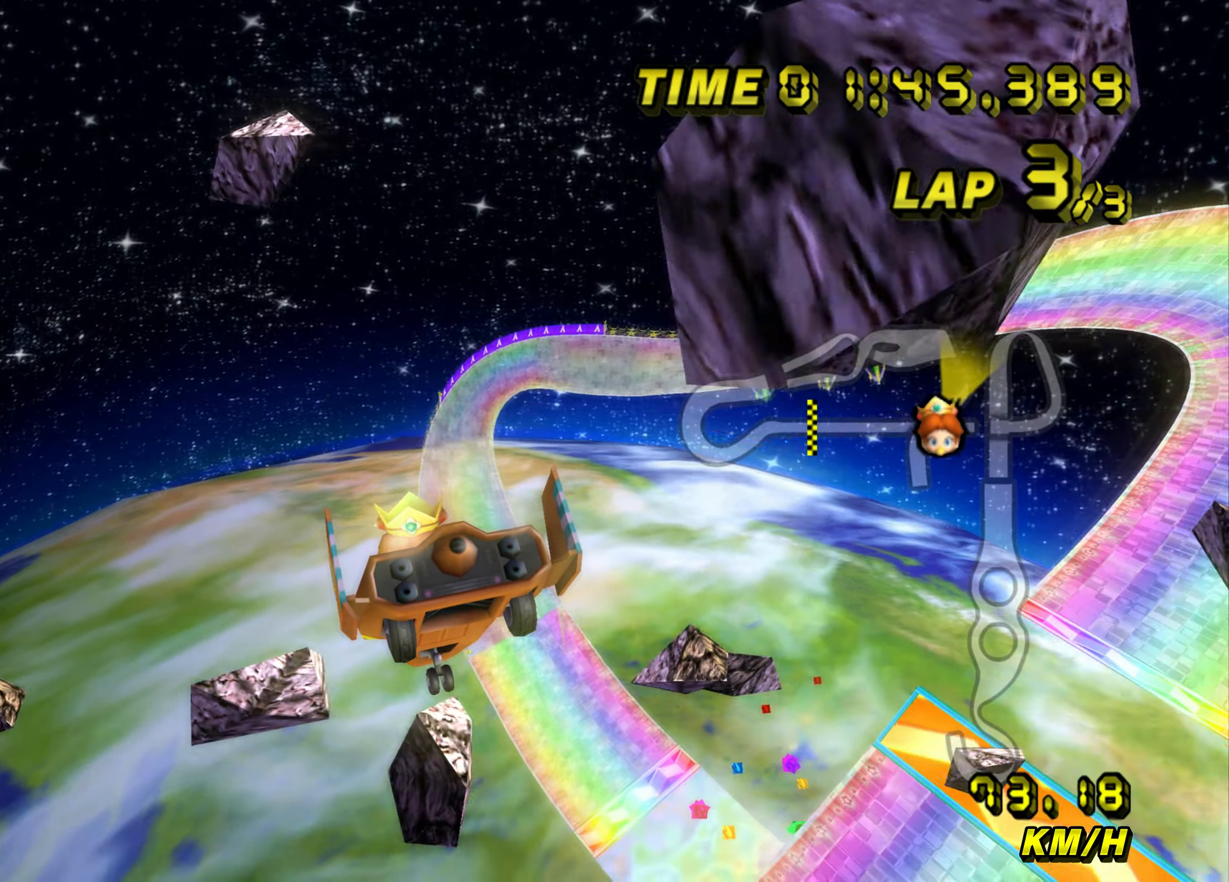
Gameplay with a controller (Nintendo layout); each line is a JSON object with the inputs held at the frame after it. "events" lists button and stick changes between this image and that frame as [ms after this image, input, new state], when the widget could be followed in between. Not read: L3 R3.
{"buttons": ["A"], "left_stick": "up-left", "events": [[67, "left_stick", "up-left"]]}
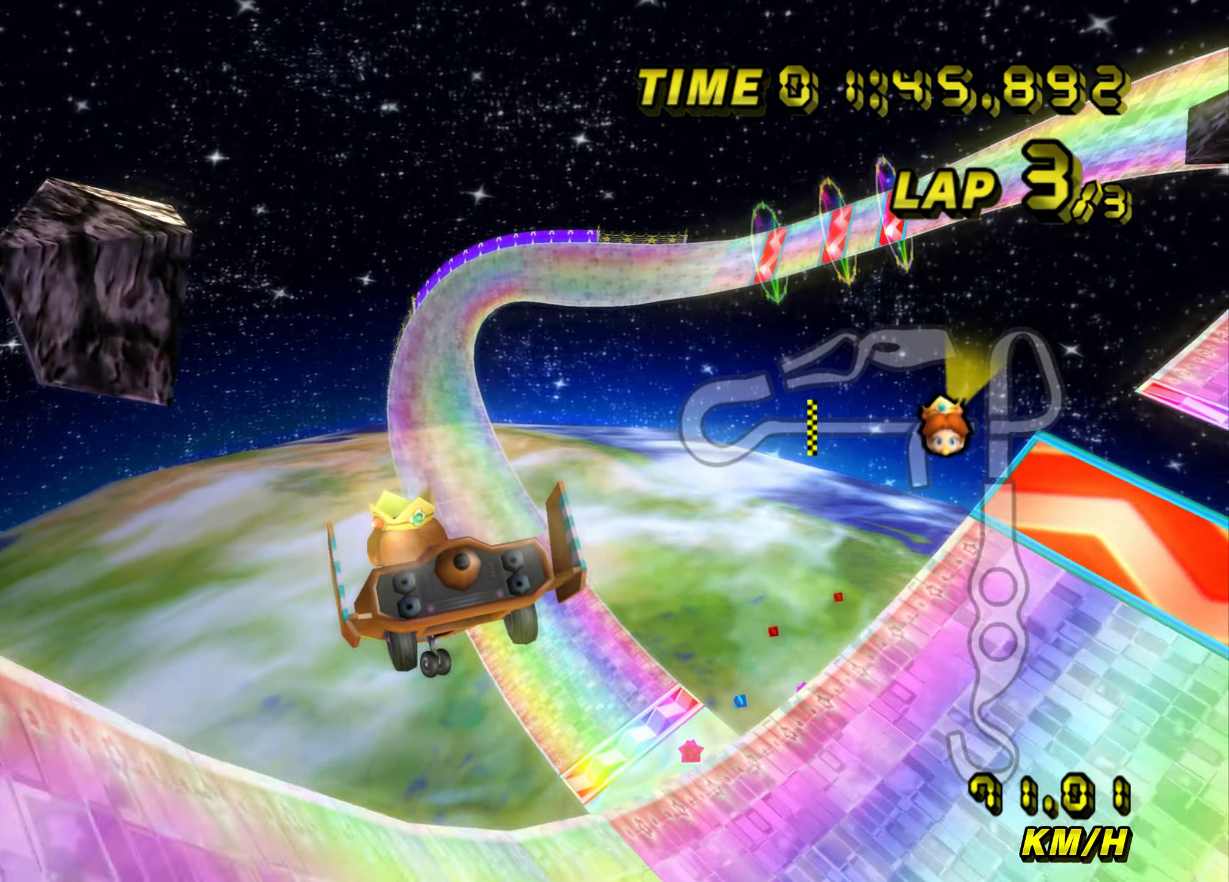
{"buttons": ["A", "B"], "left_stick": "down-left", "events": [[400, "B", "down"], [400, "left_stick", "left"], [500, "left_stick", "down-left"]]}
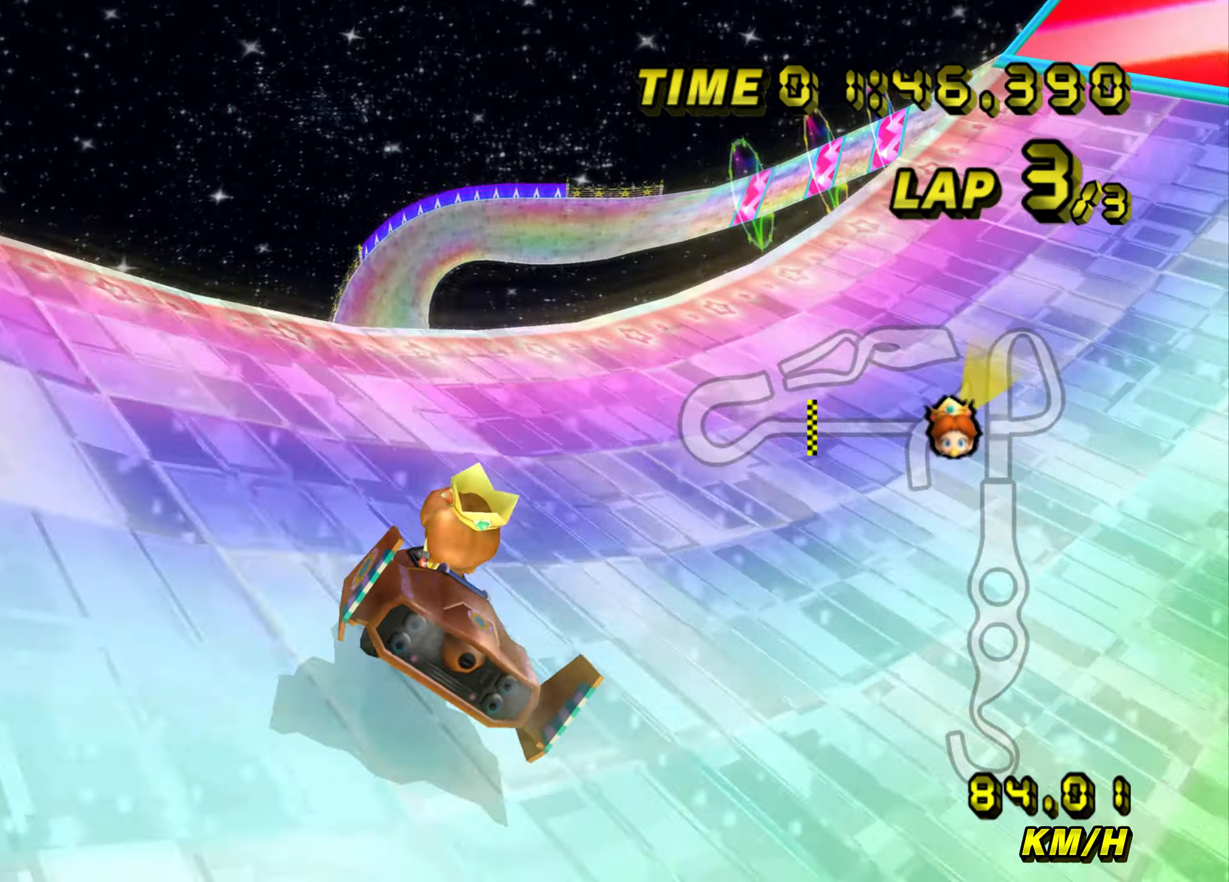
{"buttons": ["A", "B"], "left_stick": "down-right", "events": [[67, "left_stick", "down"], [117, "left_stick", "down-right"]]}
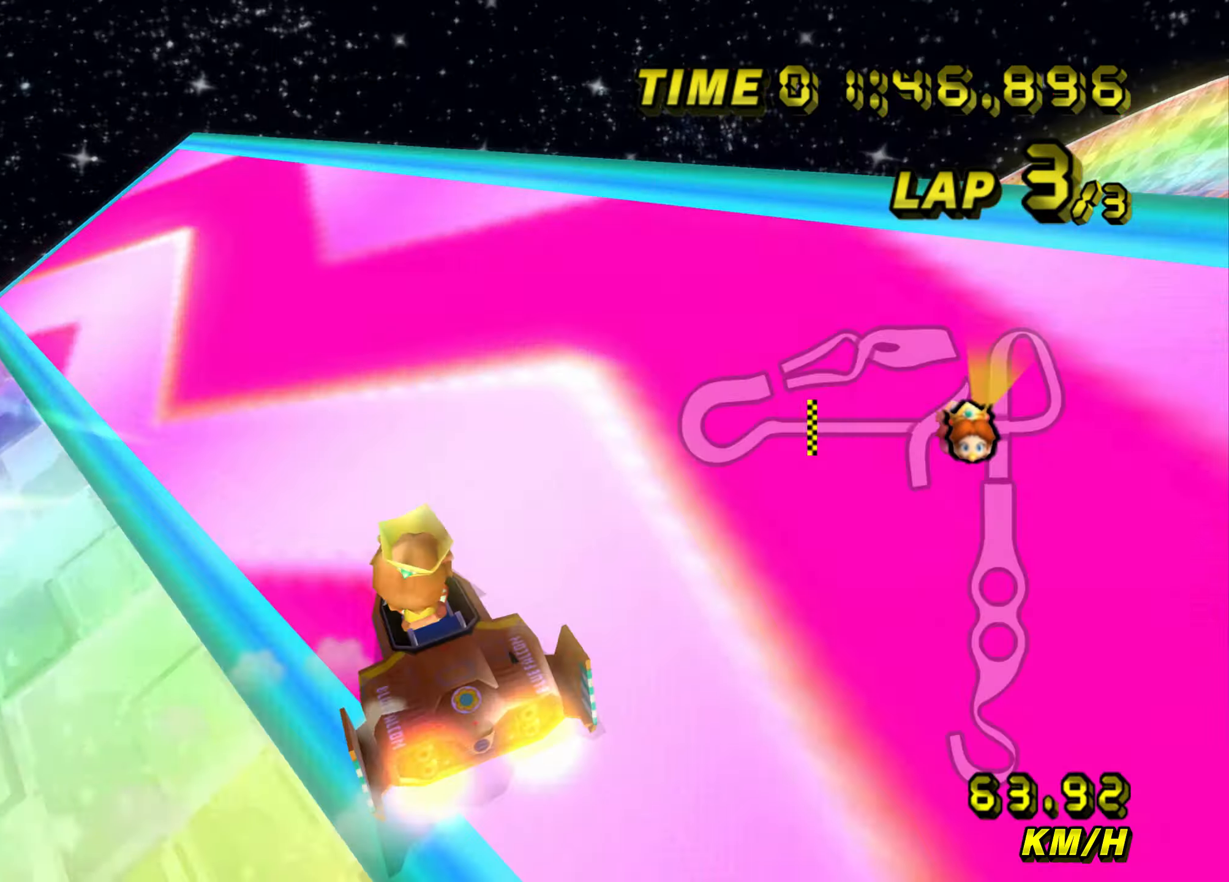
{"buttons": ["A", "B"], "left_stick": "down", "events": [[100, "left_stick", "down"]]}
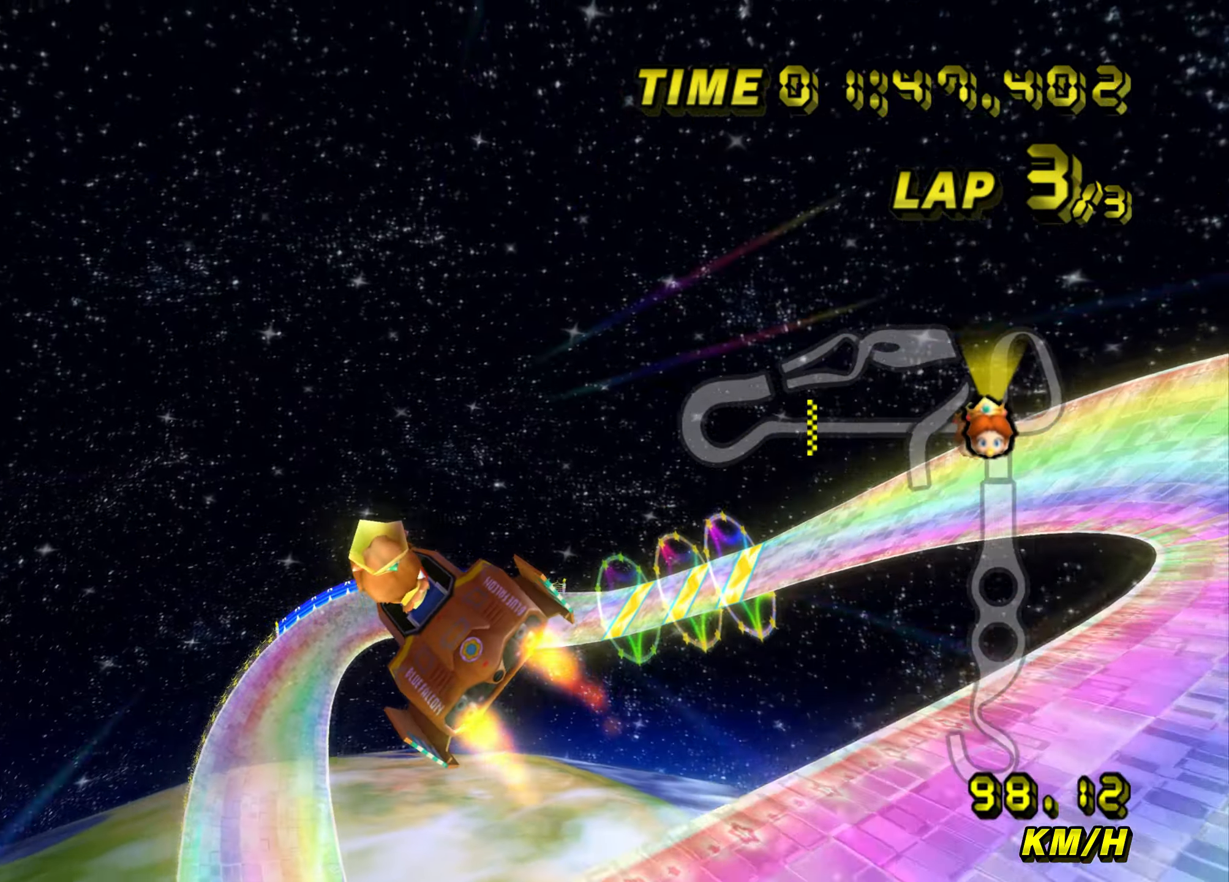
{"buttons": ["A", "B"], "left_stick": "down", "events": []}
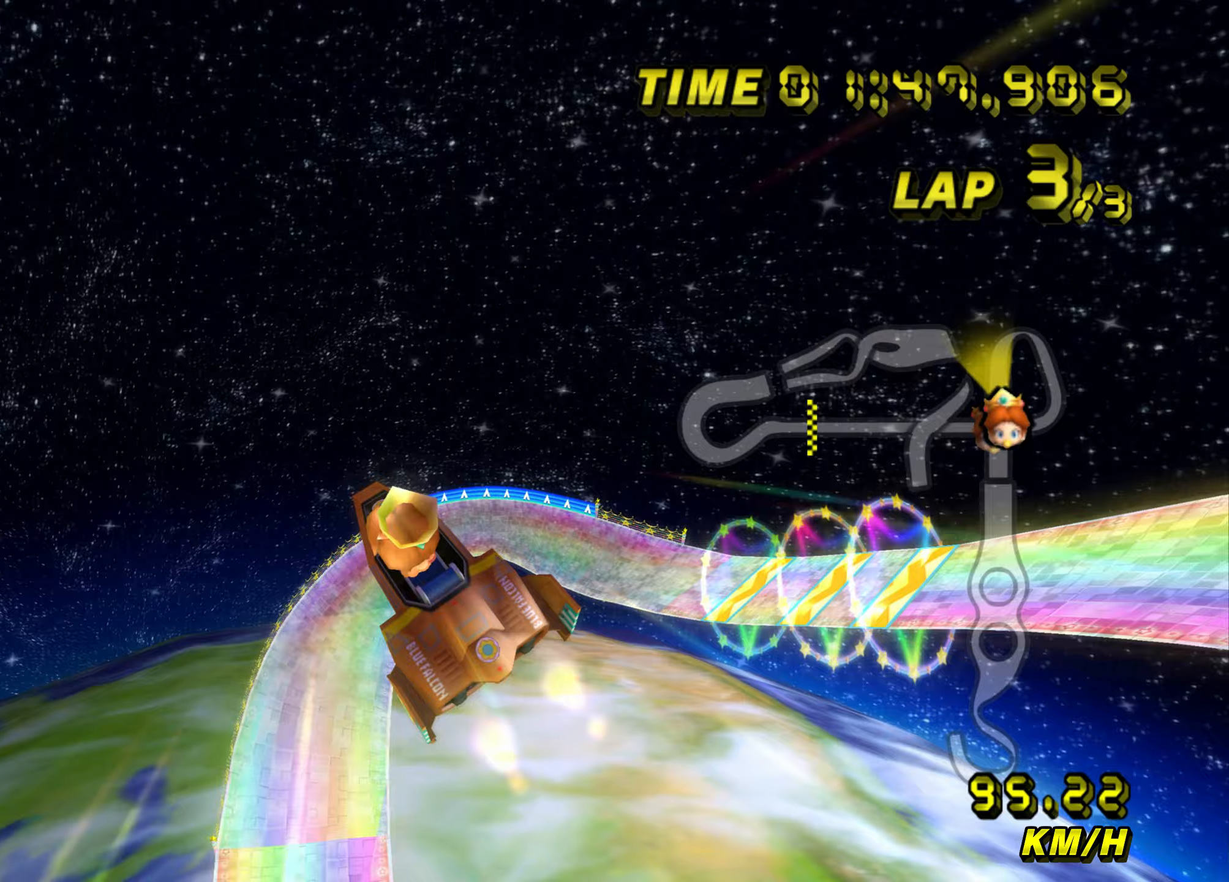
{"buttons": ["A", "B"], "left_stick": "down-left", "events": [[467, "left_stick", "down-left"]]}
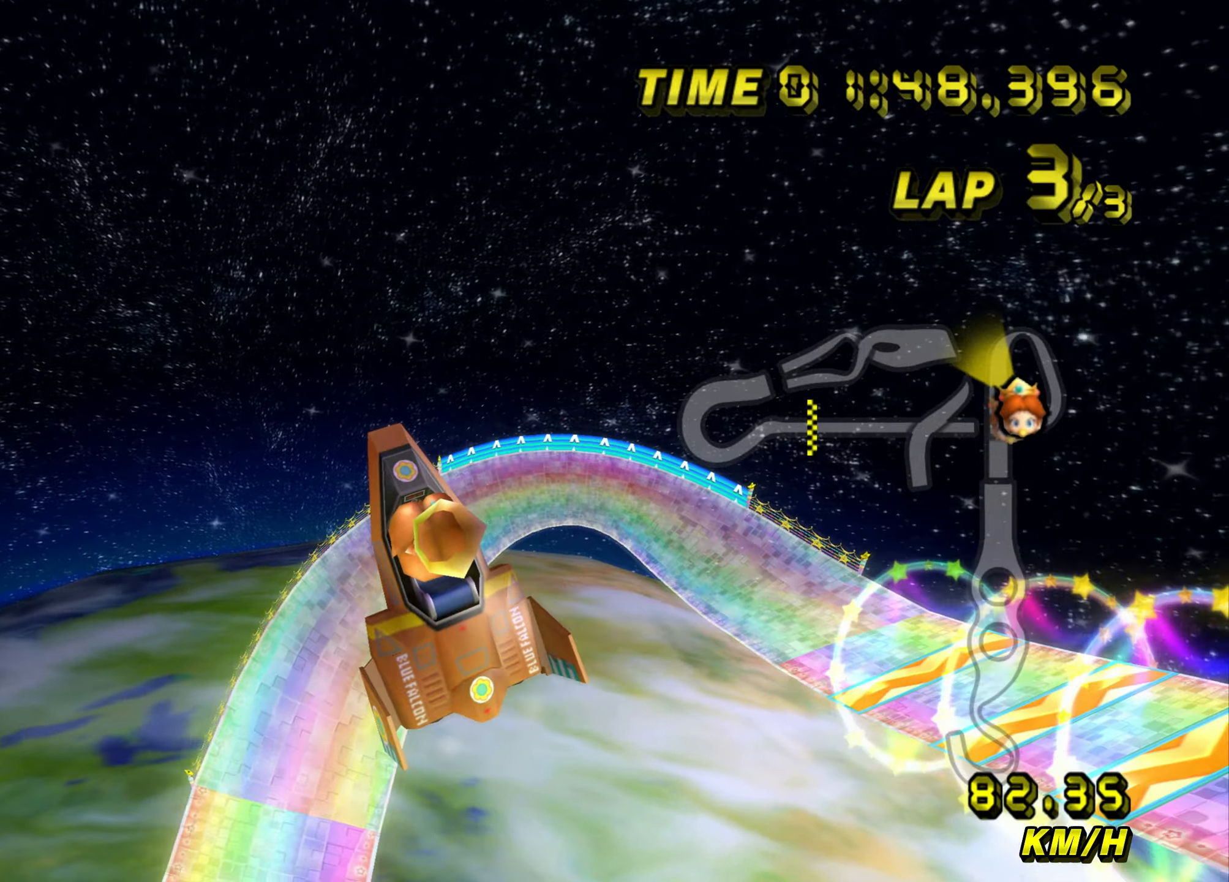
{"buttons": ["A", "B"], "left_stick": "up", "events": [[50, "left_stick", "left"], [100, "left_stick", "up"]]}
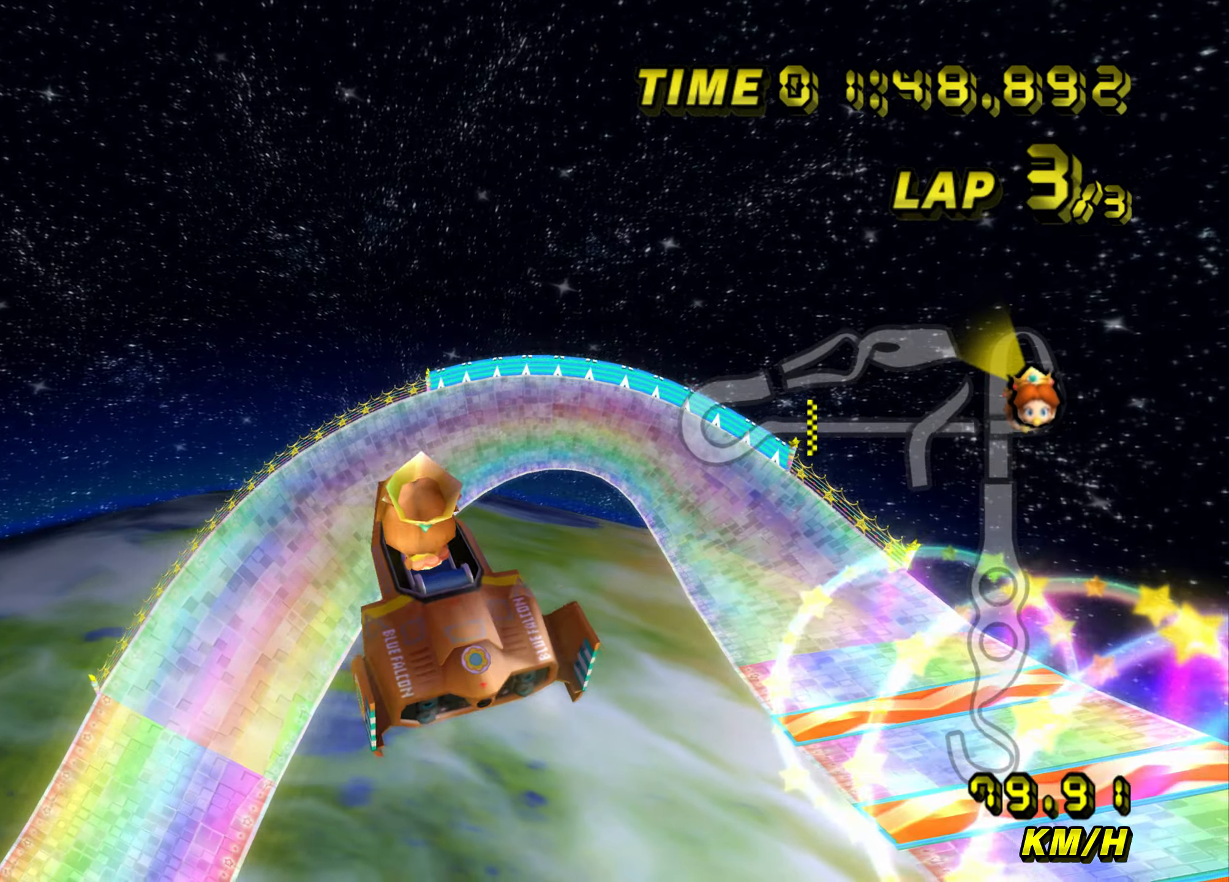
{"buttons": ["A", "B"], "left_stick": "left", "events": [[350, "B", "up"], [350, "left_stick", "up-left"], [384, "B", "down"], [467, "left_stick", "left"]]}
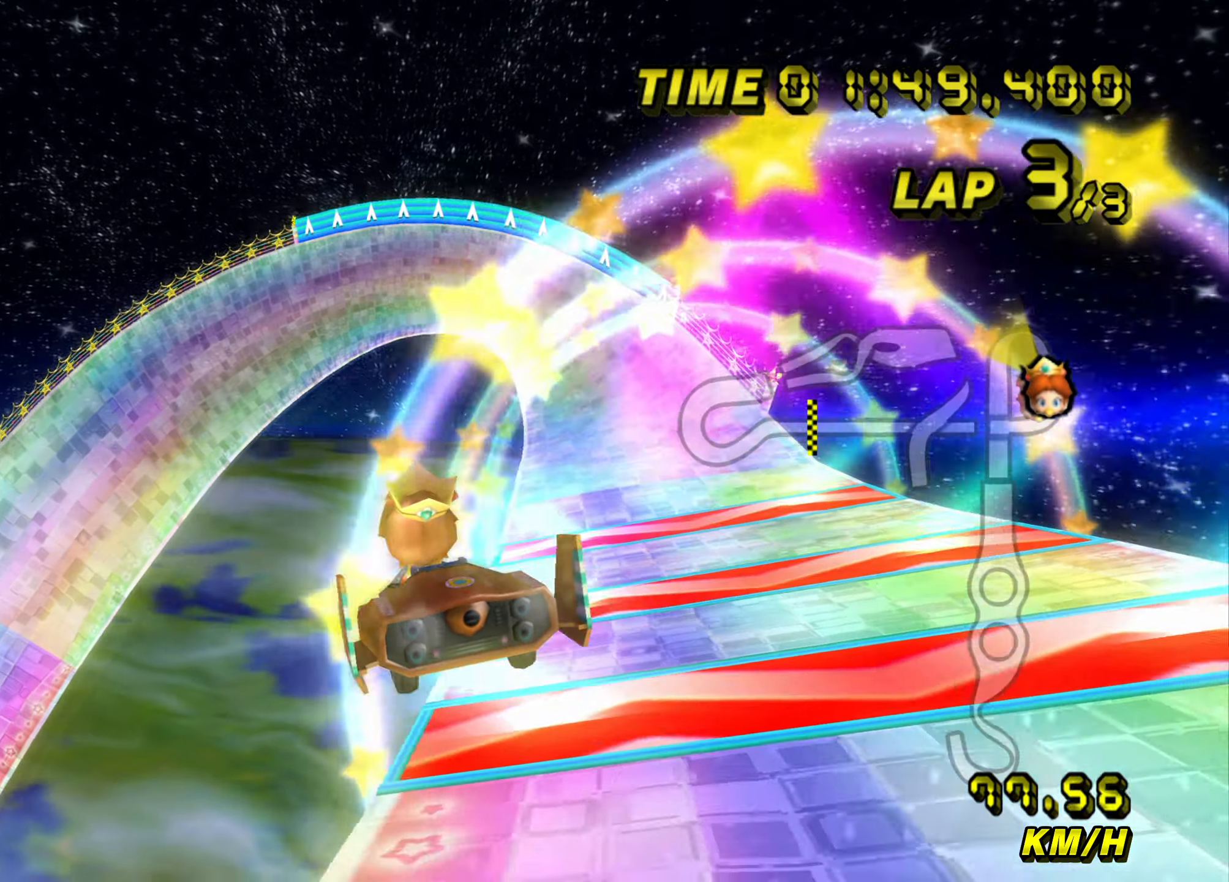
{"buttons": ["A", "B"], "left_stick": "right", "events": [[316, "left_stick", "up"], [417, "left_stick", "right"]]}
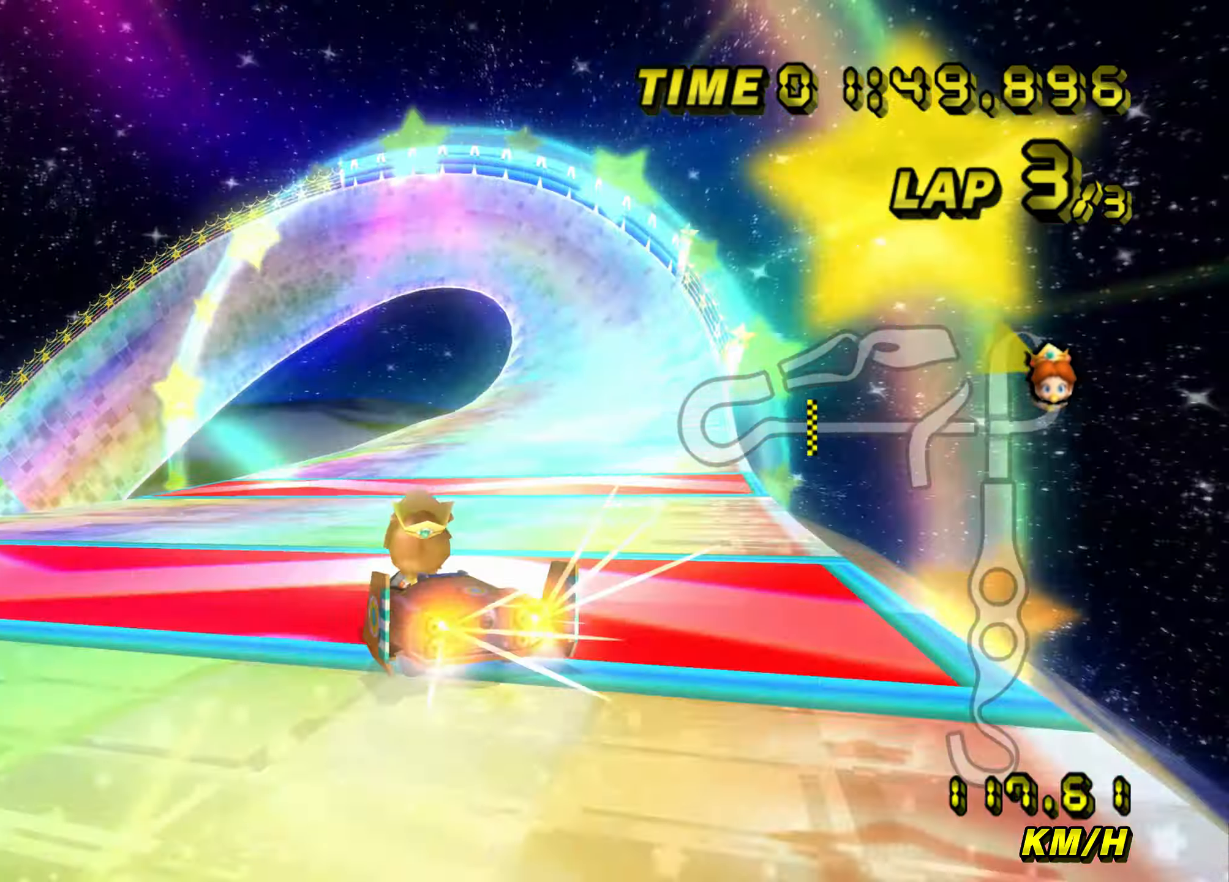
{"buttons": ["A", "B"], "left_stick": "up-right", "events": [[317, "left_stick", "up-right"]]}
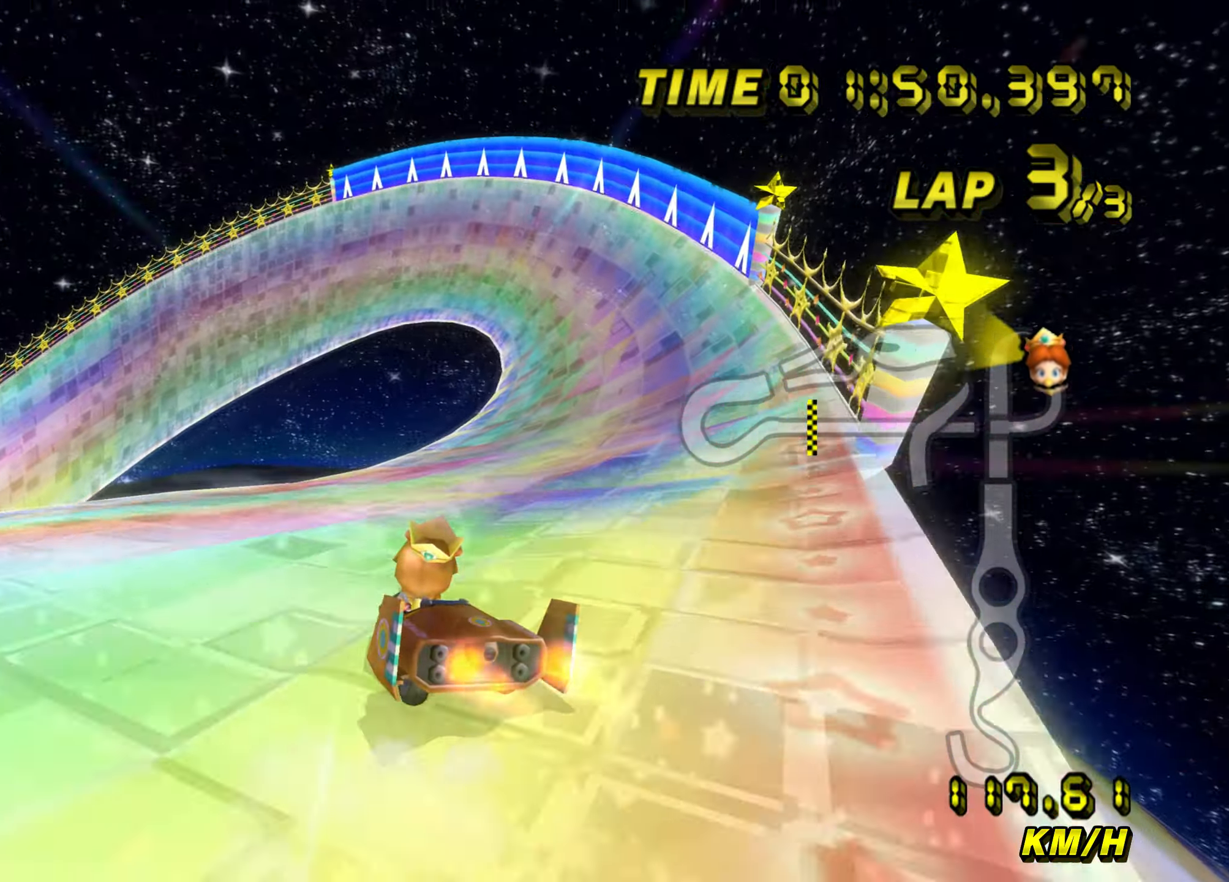
{"buttons": ["A", "B"], "left_stick": "left", "events": [[450, "left_stick", "left"]]}
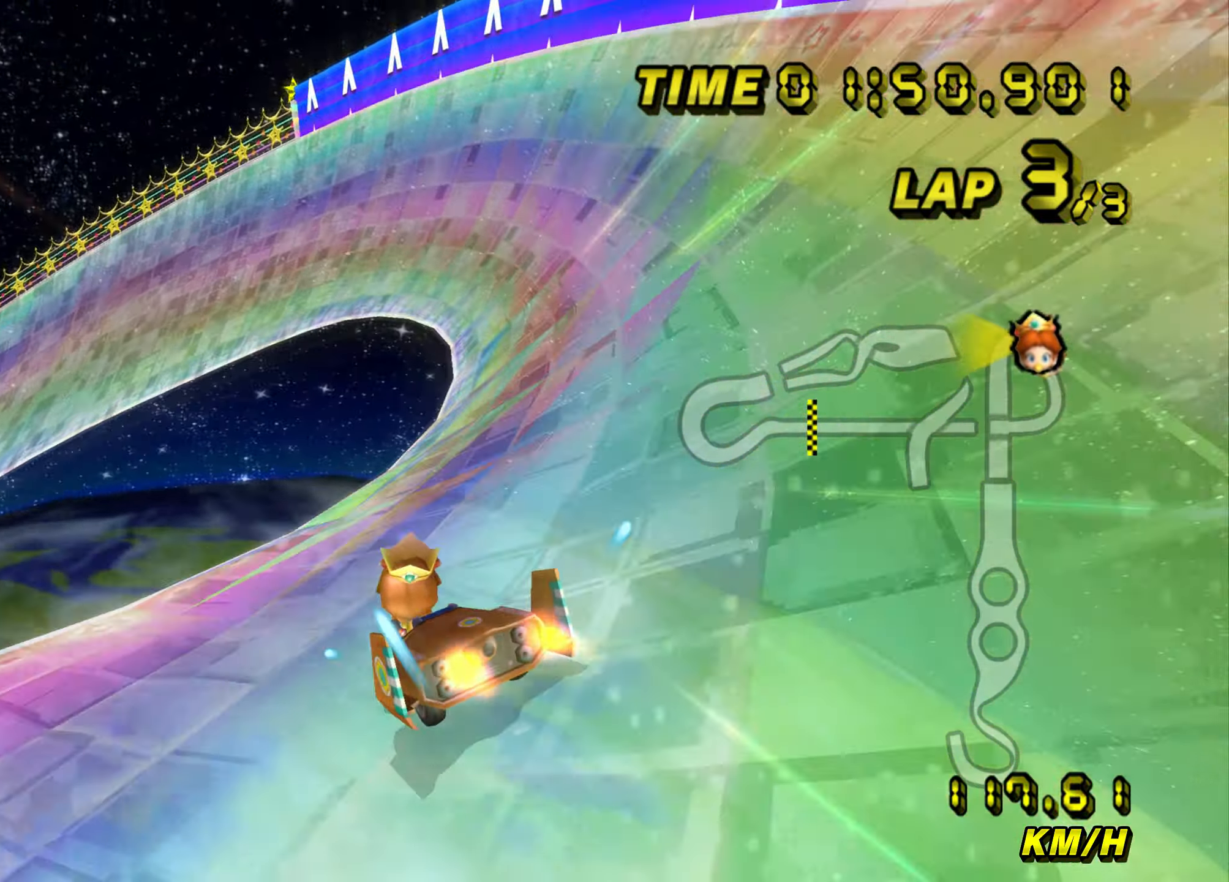
{"buttons": ["A", "B"], "left_stick": "left", "events": []}
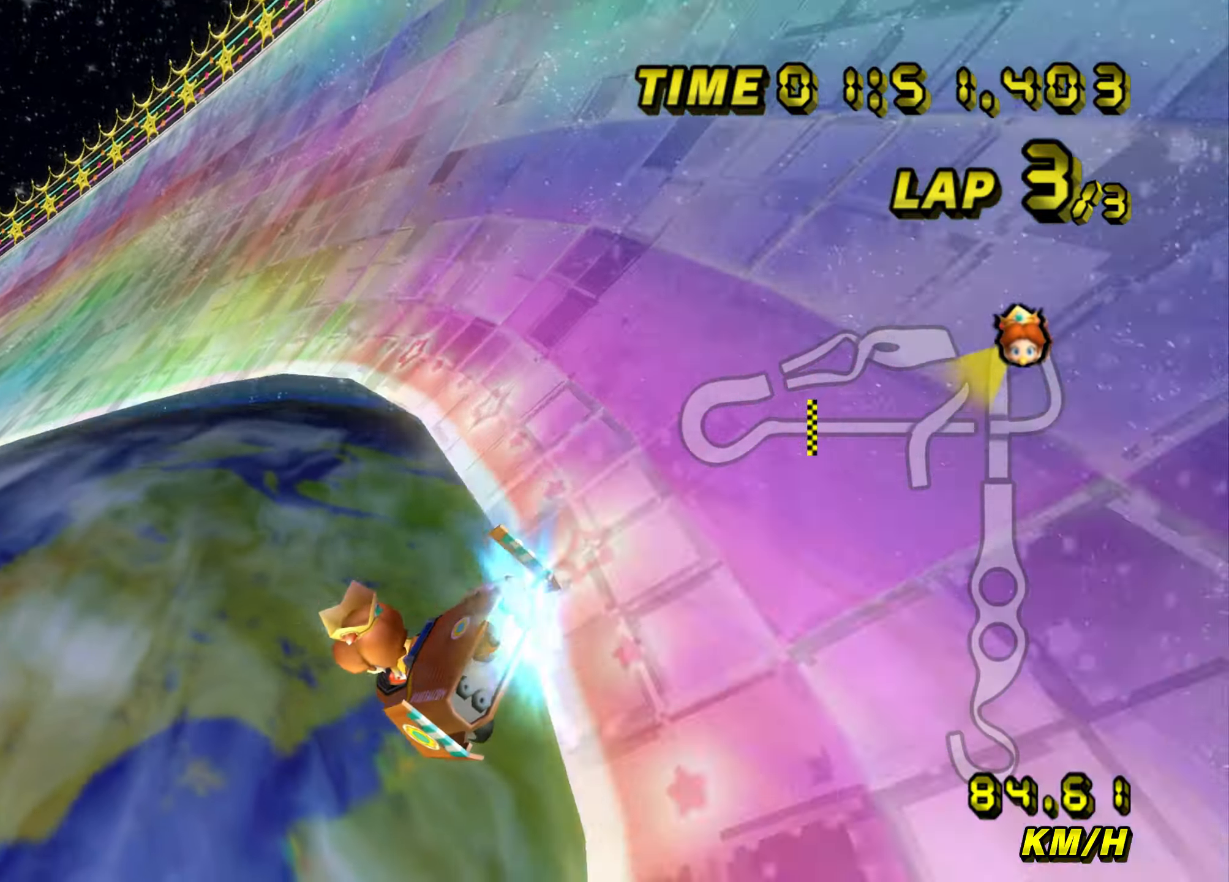
{"buttons": ["A", "B"], "left_stick": "left", "events": []}
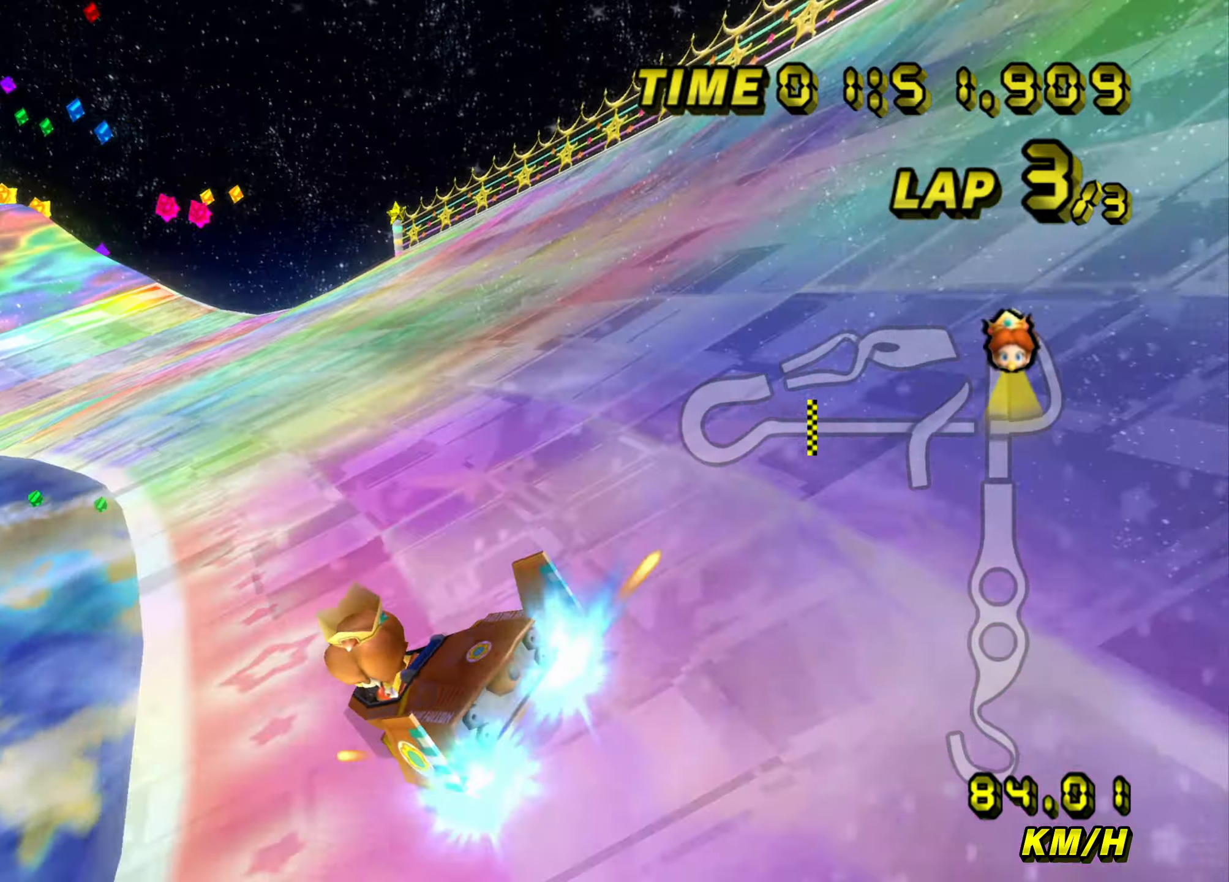
{"buttons": ["A"], "left_stick": "up-right", "events": [[234, "B", "up"], [400, "left_stick", "up-right"]]}
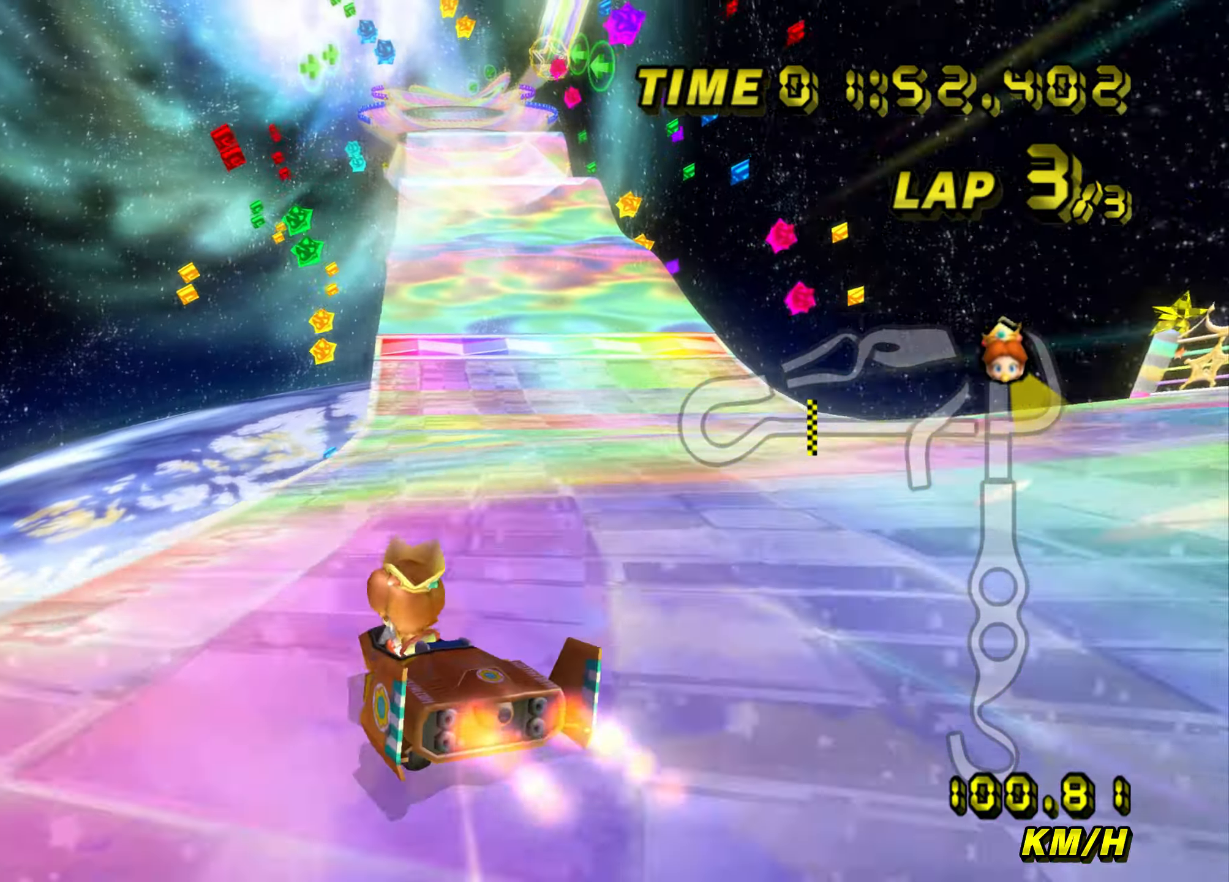
{"buttons": ["A"], "left_stick": "up-right", "events": []}
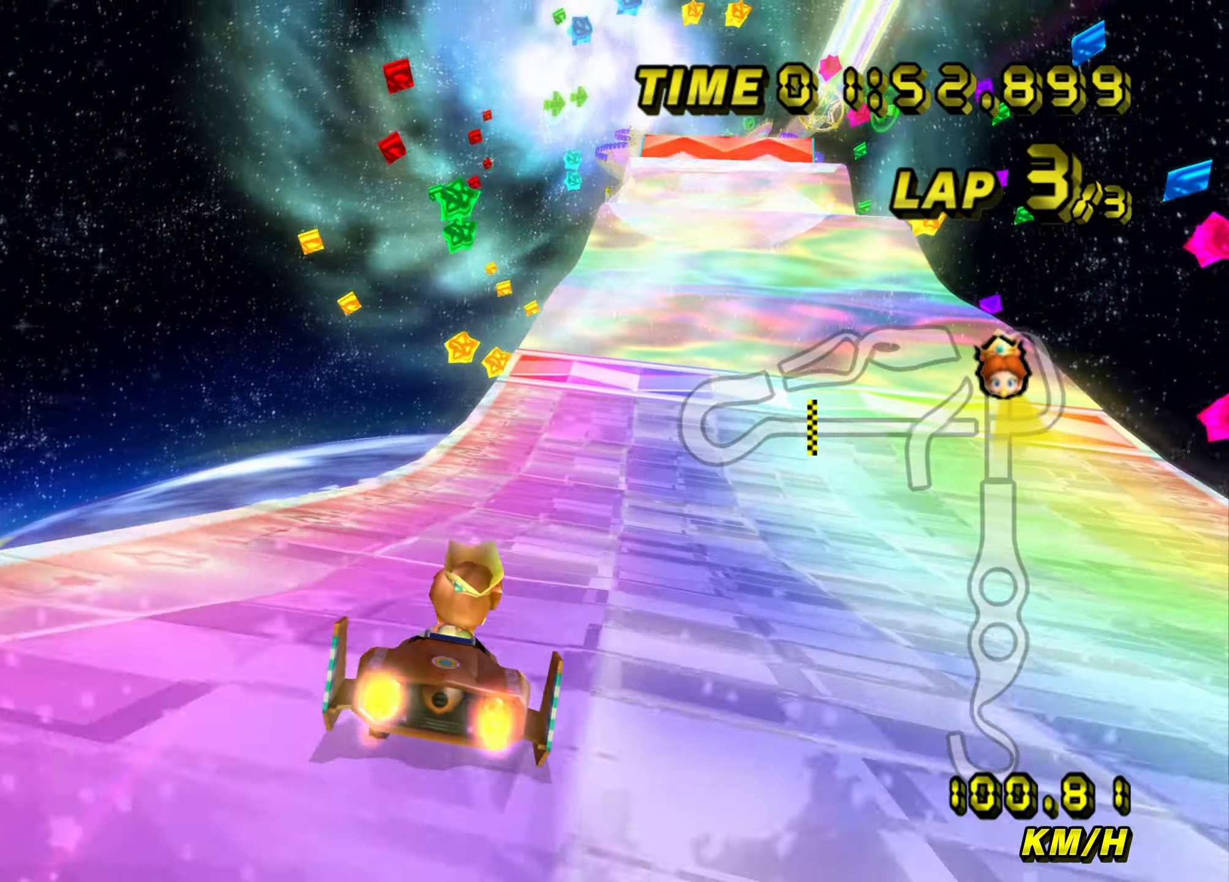
{"buttons": ["A"], "left_stick": "up-right", "events": []}